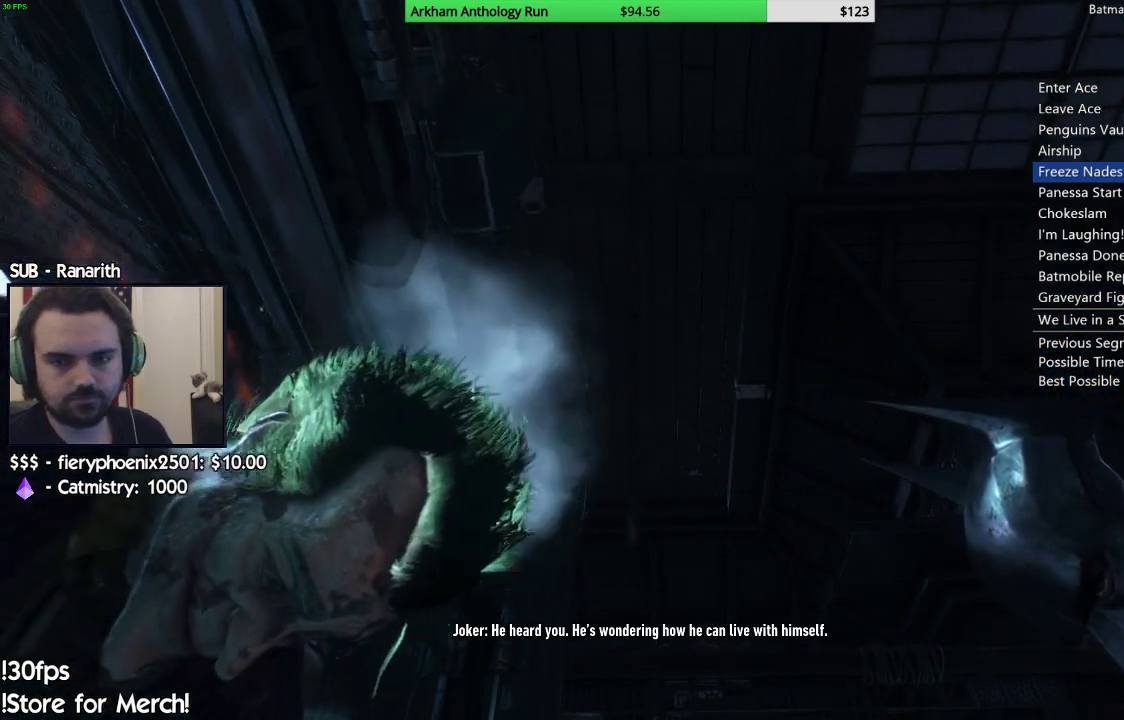
Gameplay with a controller (Xbox layout); each line is a JSON object with the inputs held at the frame after it. "events" lists button and stick changes between this image and that frame as [ms after this image, input, new state], when the widget could be followed in between.
{"buttons": [], "left_stick": "center", "right_stick": "left", "events": [[283, "right_stick", "left"]]}
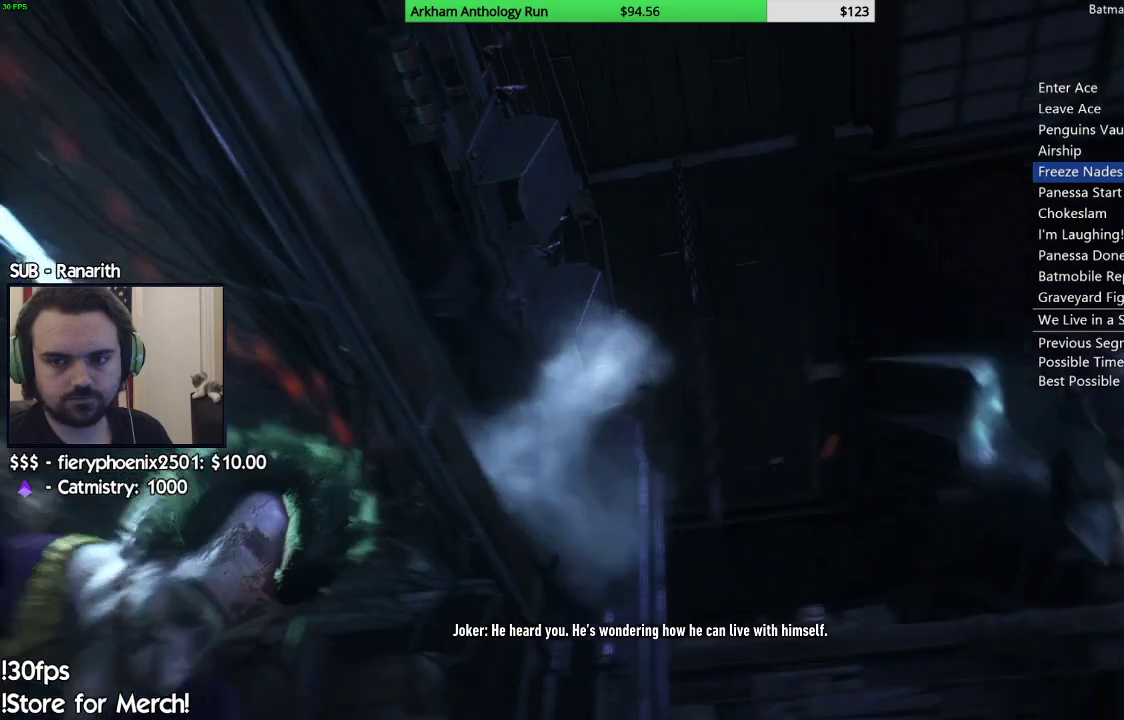
{"buttons": [], "left_stick": "center", "right_stick": "down-left", "events": [[250, "right_stick", "down-left"]]}
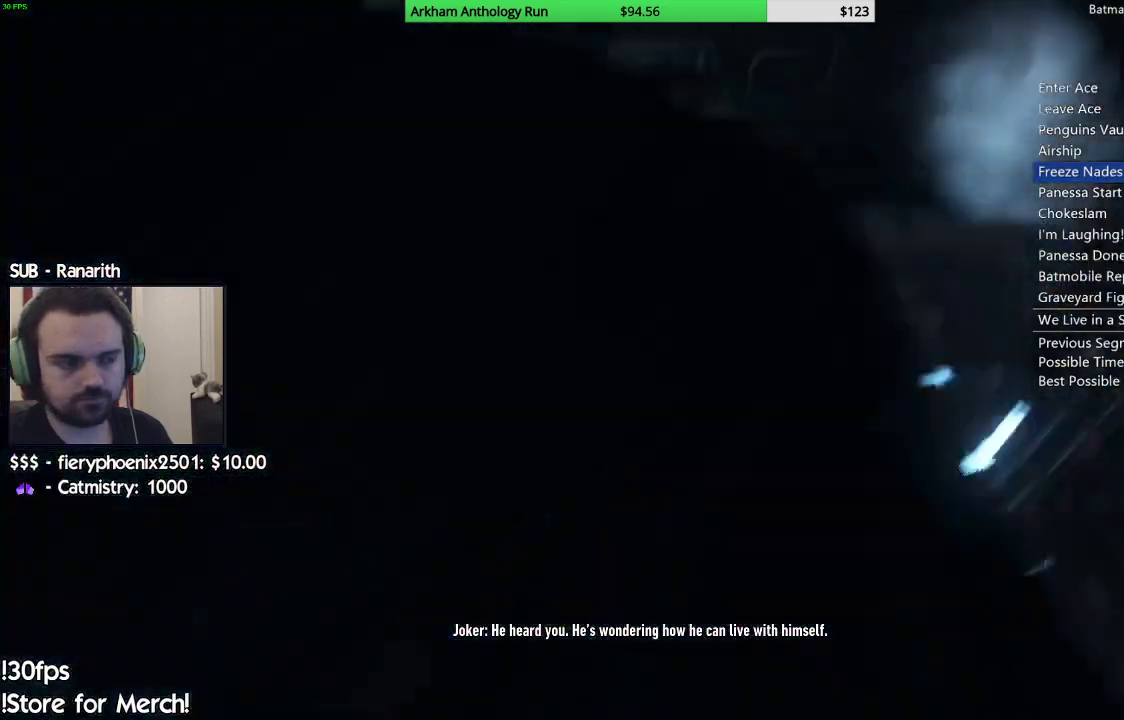
{"buttons": [], "left_stick": "center", "right_stick": "center", "events": [[167, "right_stick", "center"]]}
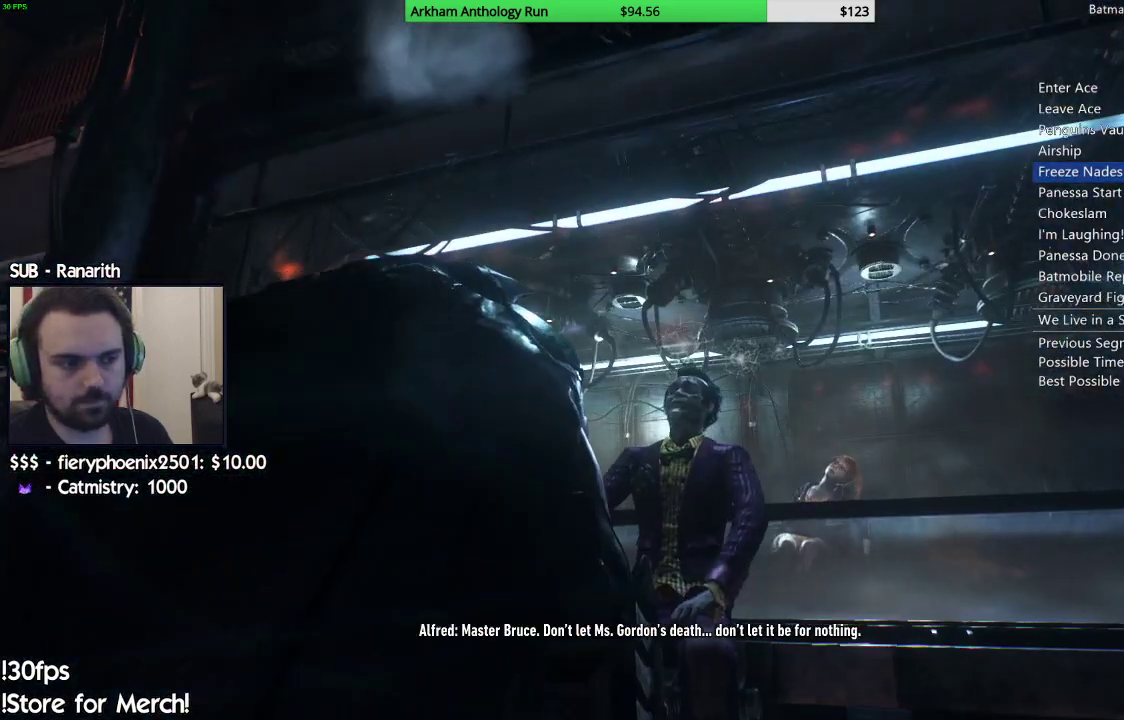
{"buttons": [], "left_stick": "center", "right_stick": "center", "events": [[17, "right_stick", "down"], [450, "right_stick", "center"]]}
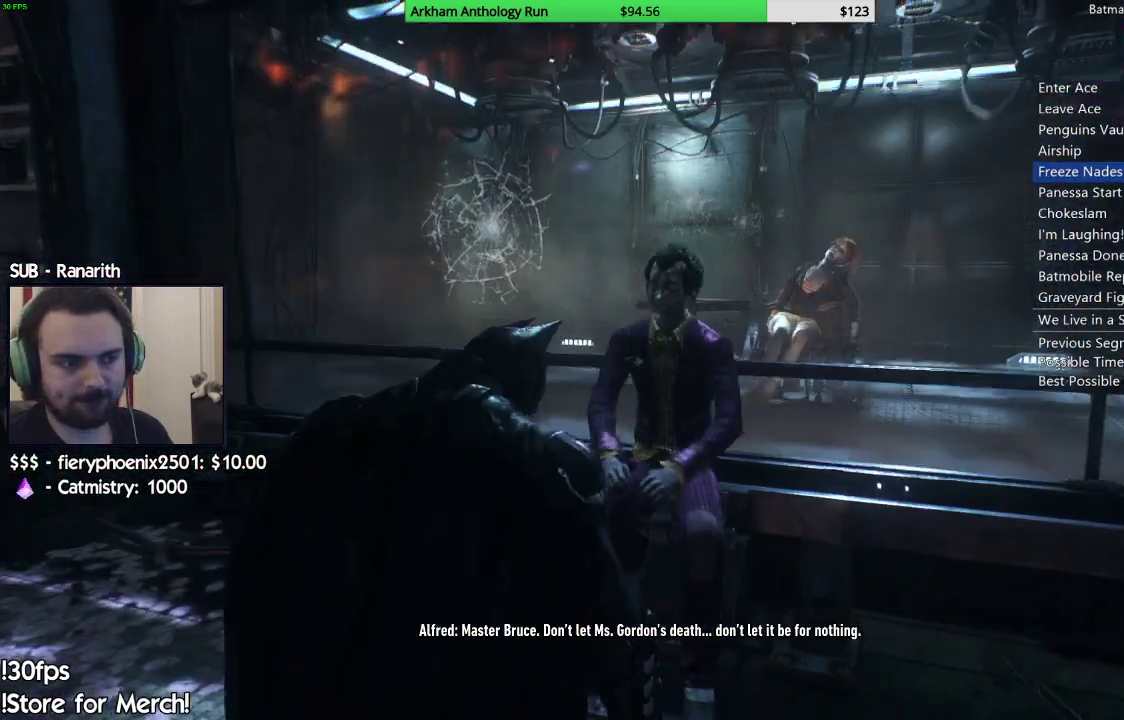
{"buttons": [], "left_stick": "center", "right_stick": "center", "events": []}
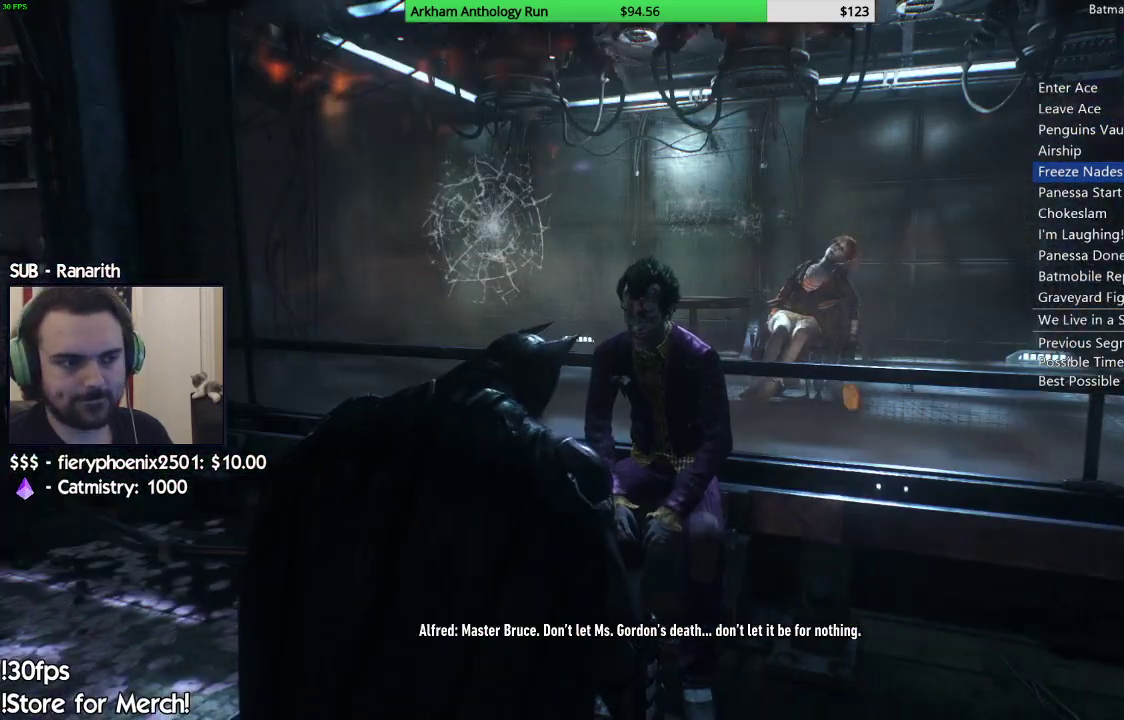
{"buttons": [], "left_stick": "center", "right_stick": "left", "events": [[367, "right_stick", "left"]]}
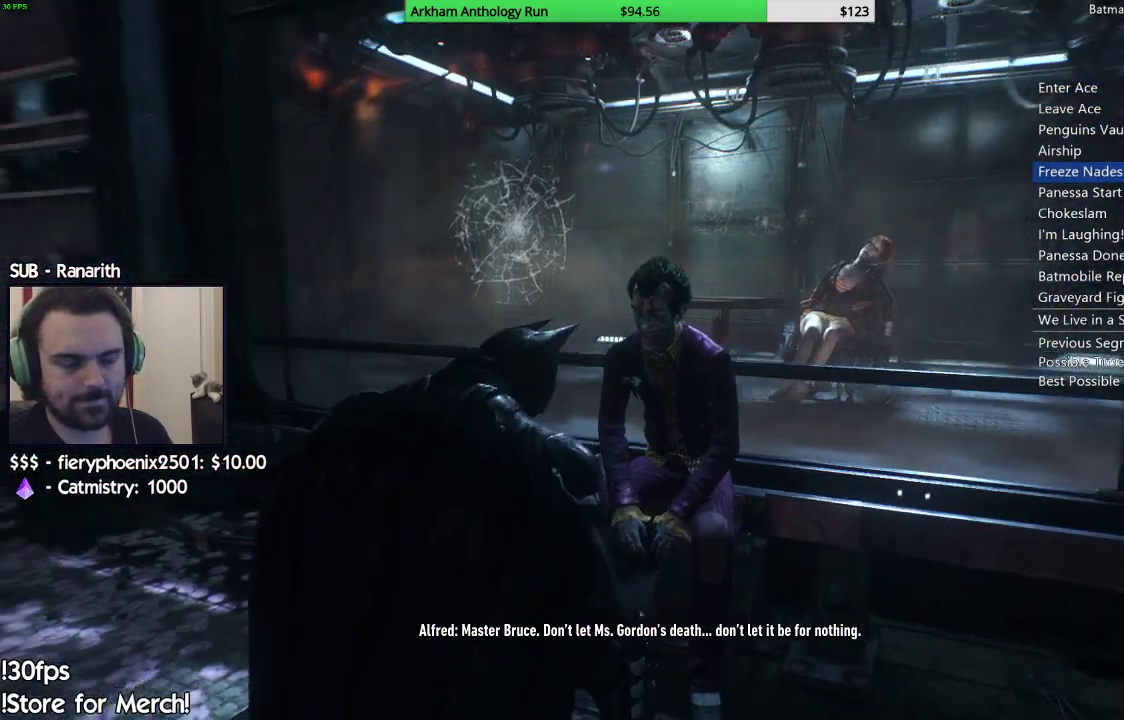
{"buttons": [], "left_stick": "center", "right_stick": "left", "events": []}
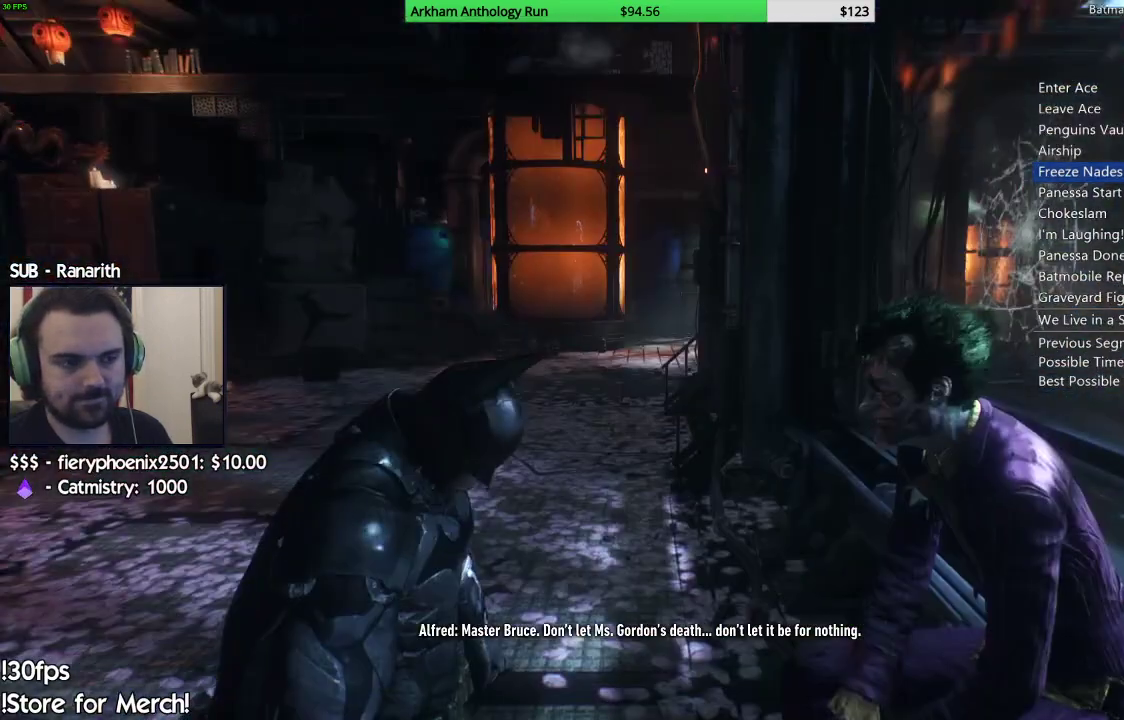
{"buttons": [], "left_stick": "center", "right_stick": "up", "events": [[117, "right_stick", "center"], [333, "right_stick", "up"]]}
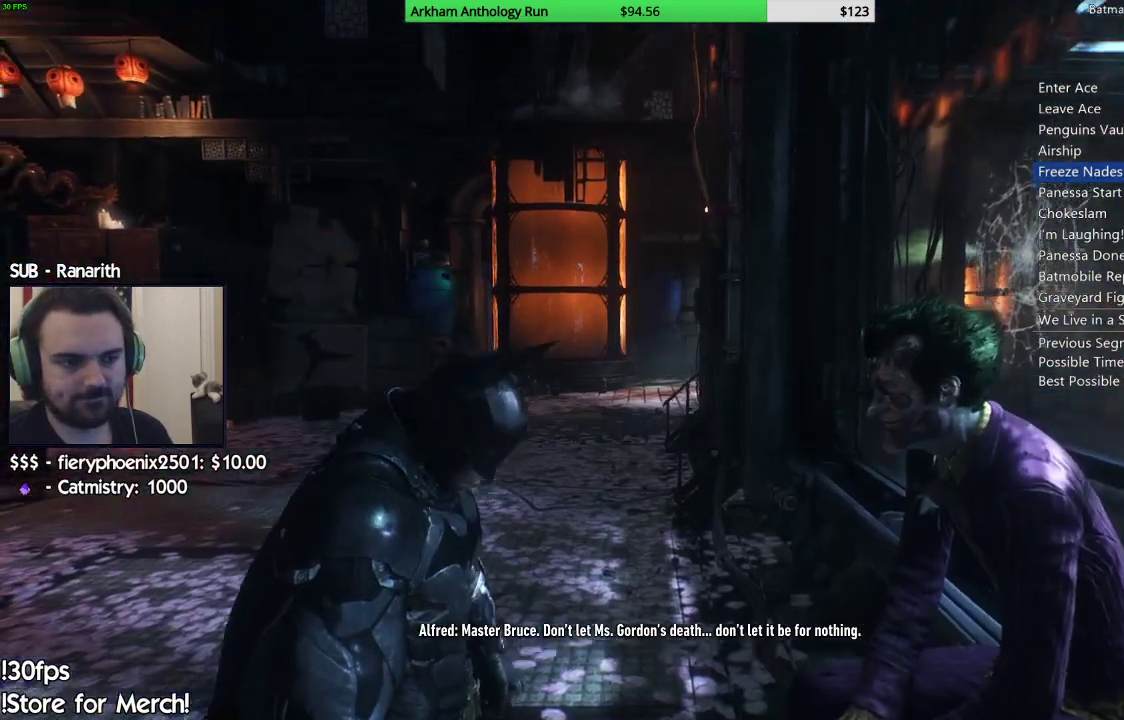
{"buttons": [], "left_stick": "center", "right_stick": "center", "events": [[200, "right_stick", "up-left"], [350, "right_stick", "center"]]}
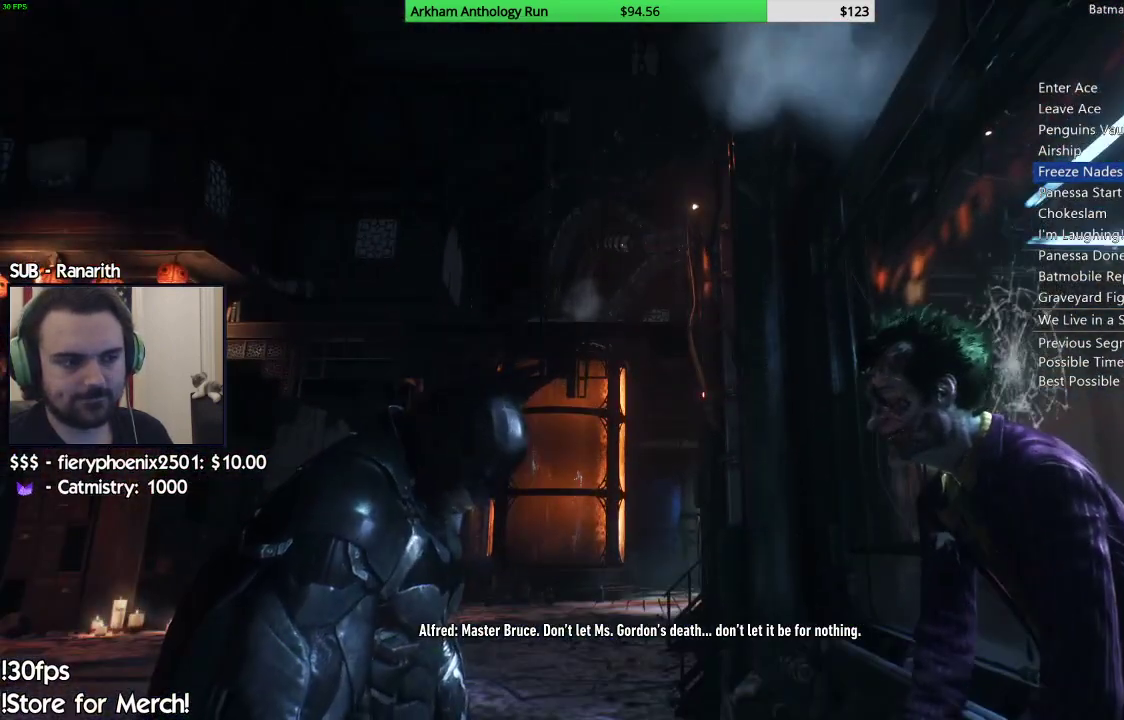
{"buttons": [], "left_stick": "center", "right_stick": "center", "events": []}
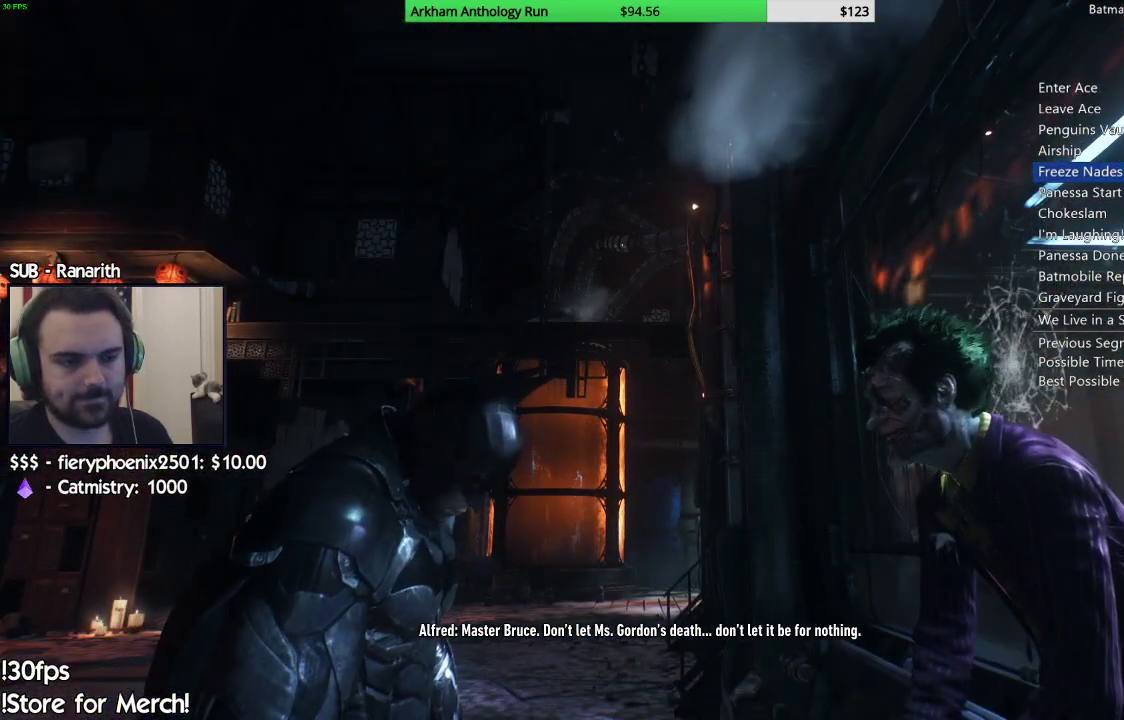
{"buttons": [], "left_stick": "center", "right_stick": "center", "events": []}
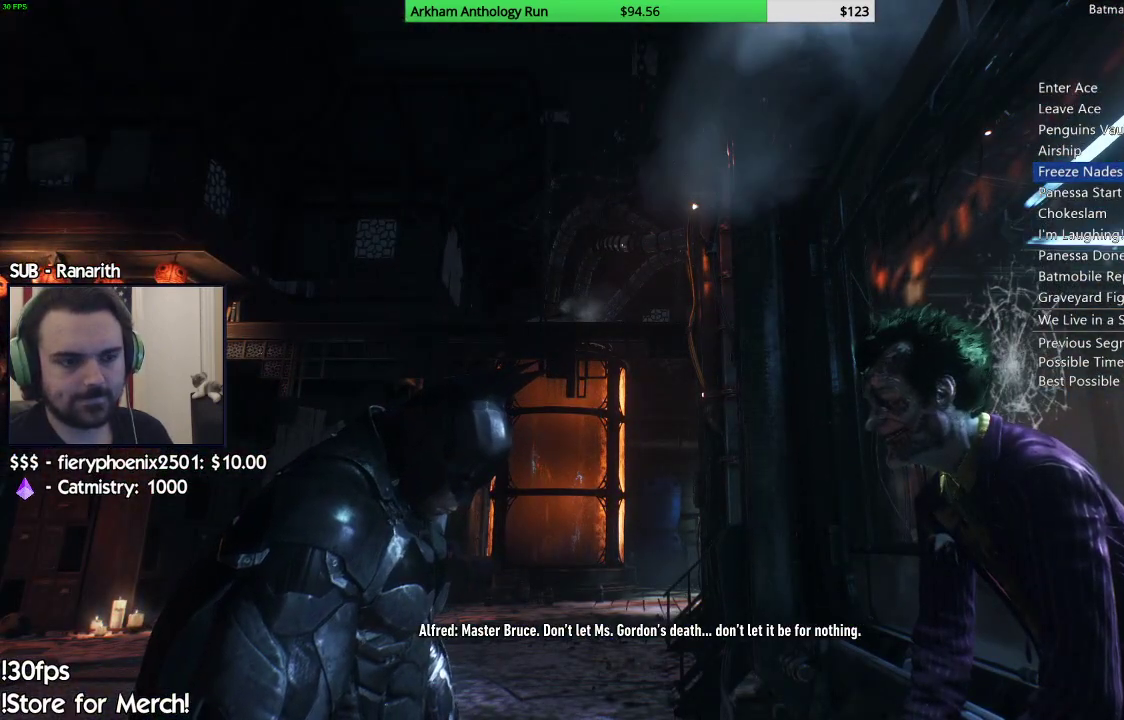
{"buttons": [], "left_stick": "center", "right_stick": "center", "events": []}
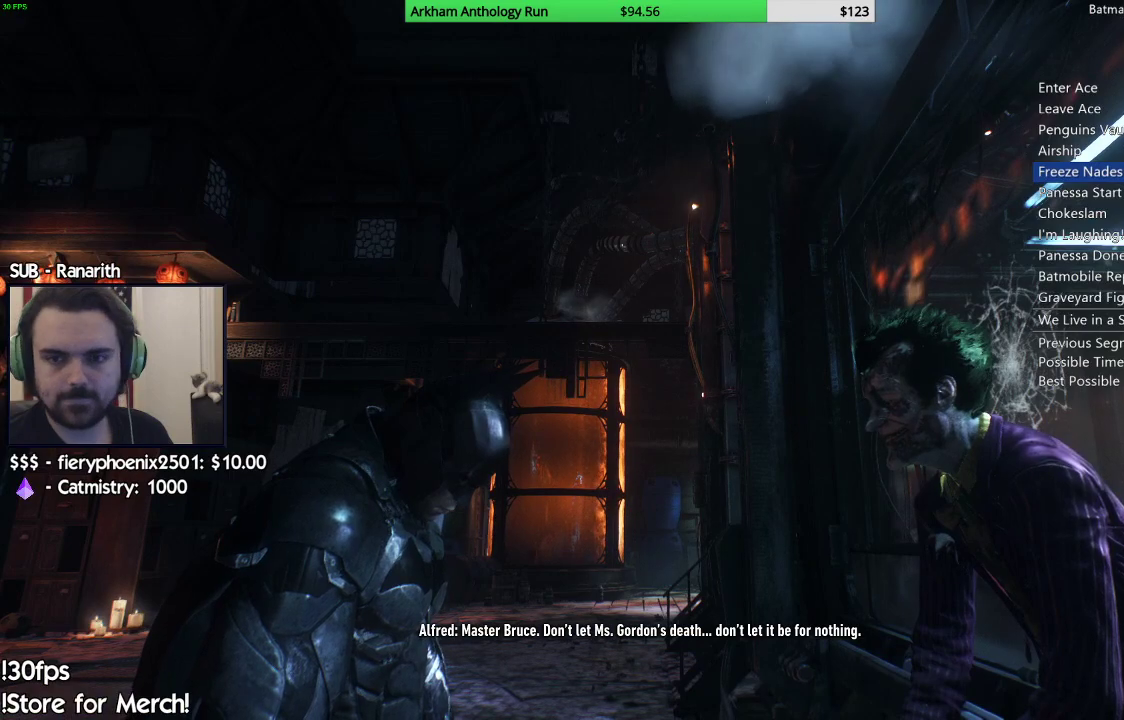
{"buttons": [], "left_stick": "center", "right_stick": "right", "events": [[17, "right_stick", "right"]]}
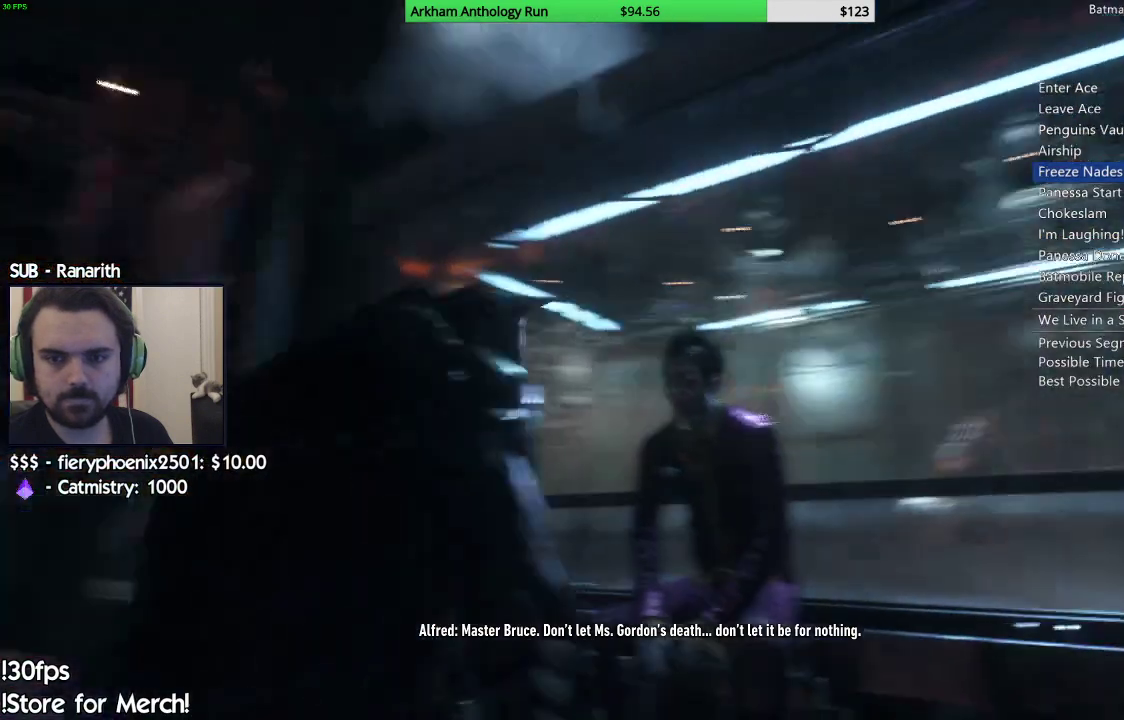
{"buttons": [], "left_stick": "center", "right_stick": "right", "events": []}
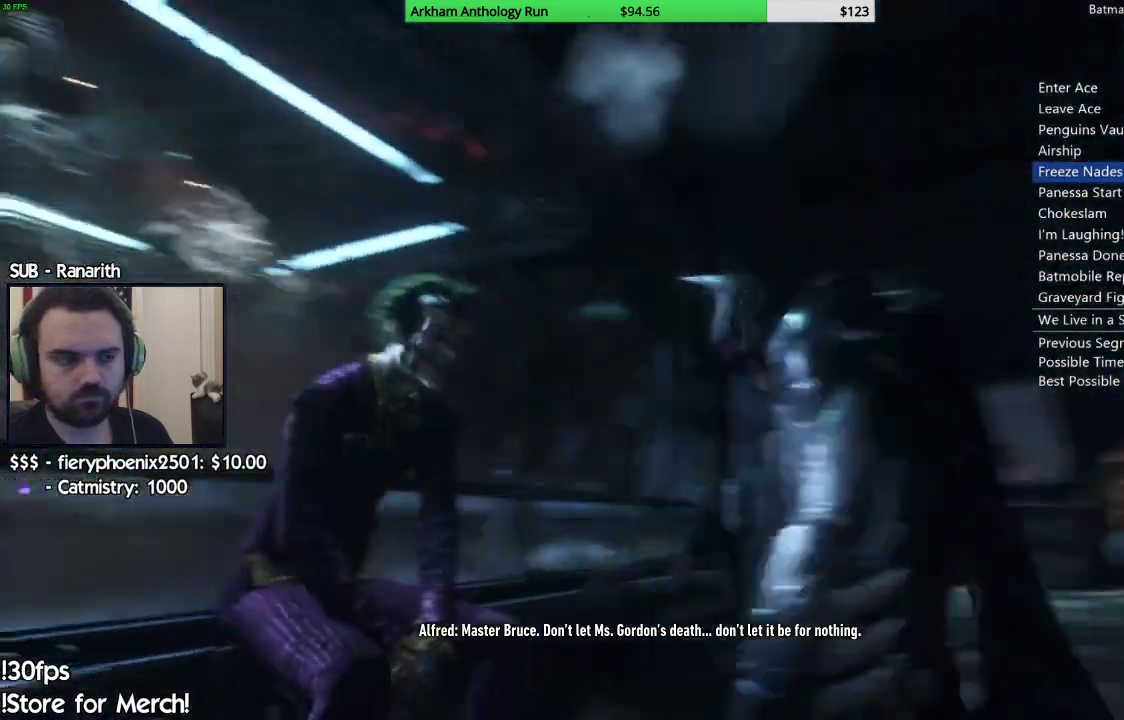
{"buttons": [], "left_stick": "center", "right_stick": "up-right", "events": [[350, "right_stick", "up-right"]]}
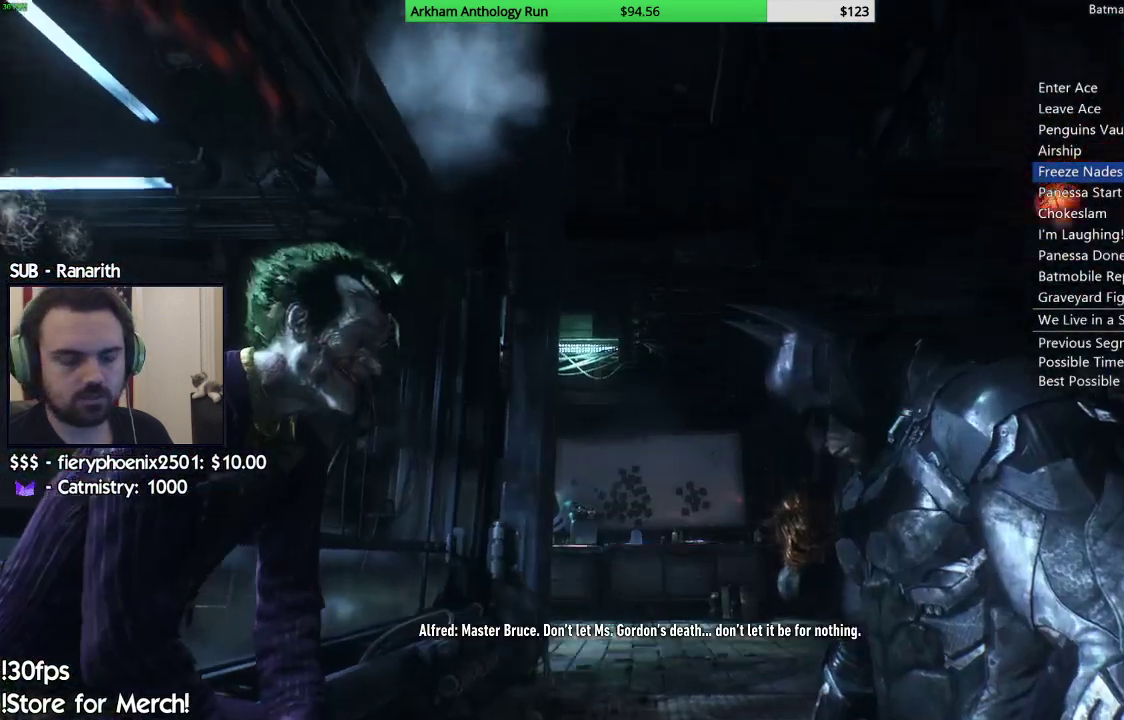
{"buttons": [], "left_stick": "center", "right_stick": "center", "events": [[450, "right_stick", "center"]]}
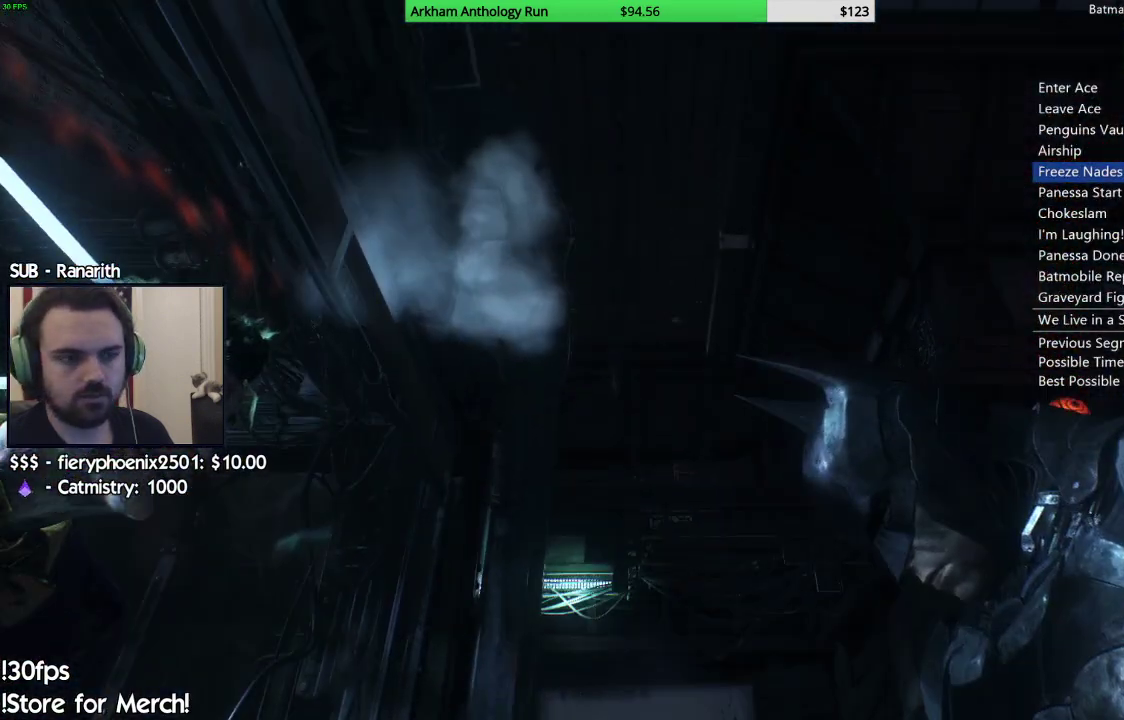
{"buttons": [], "left_stick": "center", "right_stick": "center", "events": [[117, "right_stick", "up-right"], [467, "right_stick", "center"]]}